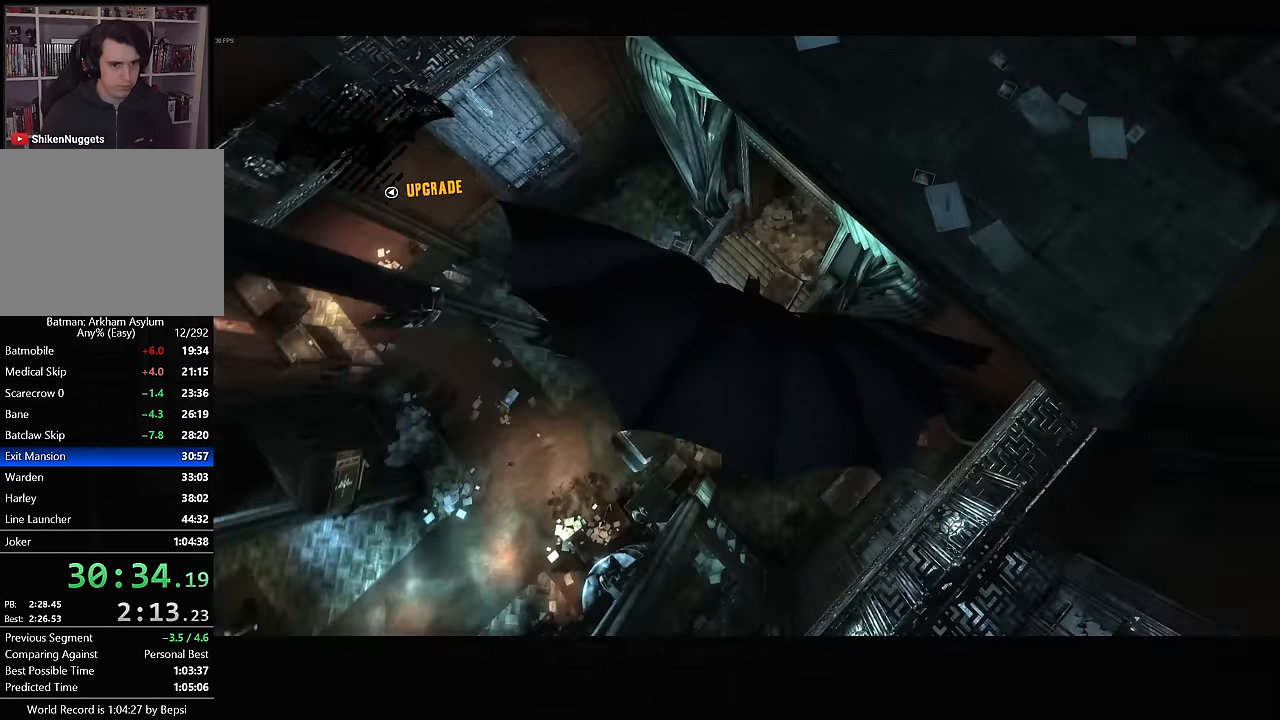
Gameplay with a controller (PlayStation layout); each line is a JSON object with the inputs held at the frame after it. "events" lists button and stick changes between this image and that frame as [ms after this image, input, new state], when the widget could be followed in between. Not read: L1 R1.
{"buttons": ["CROSS", "DPAD_LEFT"], "left_stick": "center", "right_stick": "center", "events": [[167, "left_stick", "down"], [300, "left_stick", "center"], [484, "DPAD_LEFT", "down"]]}
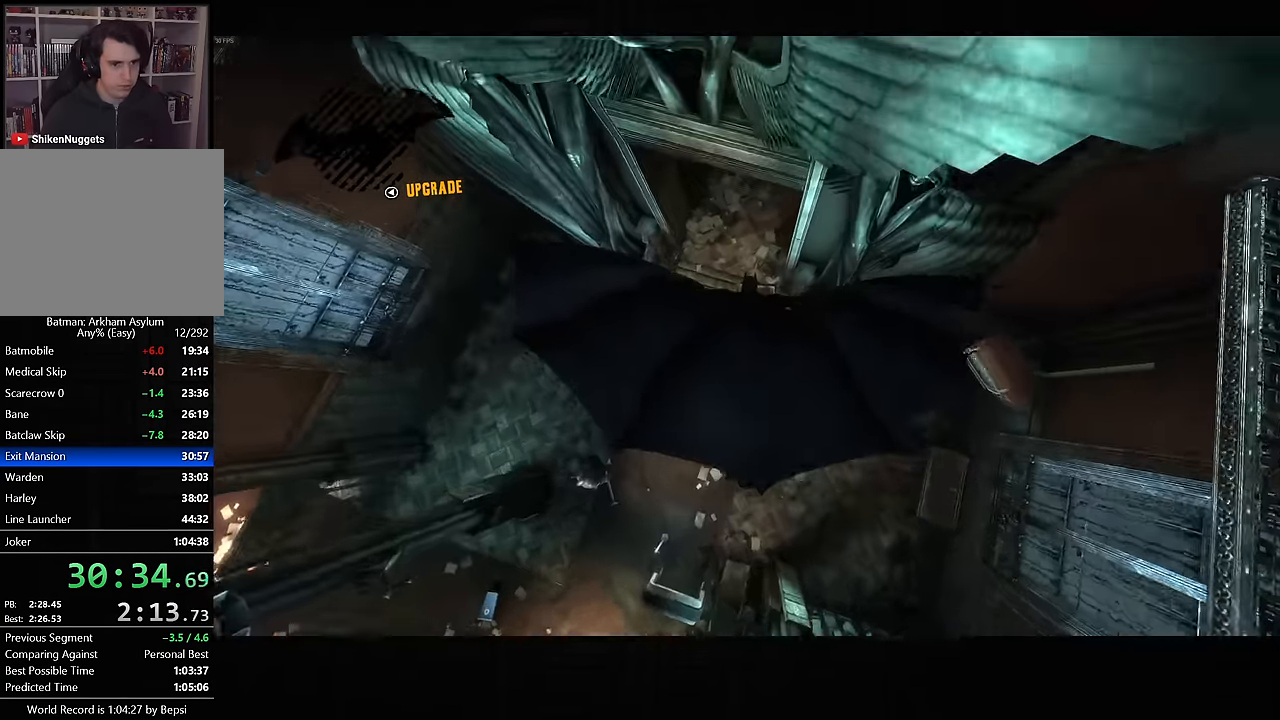
{"buttons": ["CROSS"], "left_stick": "down", "right_stick": "center", "events": [[50, "DPAD_LEFT", "up"], [184, "left_stick", "down"]]}
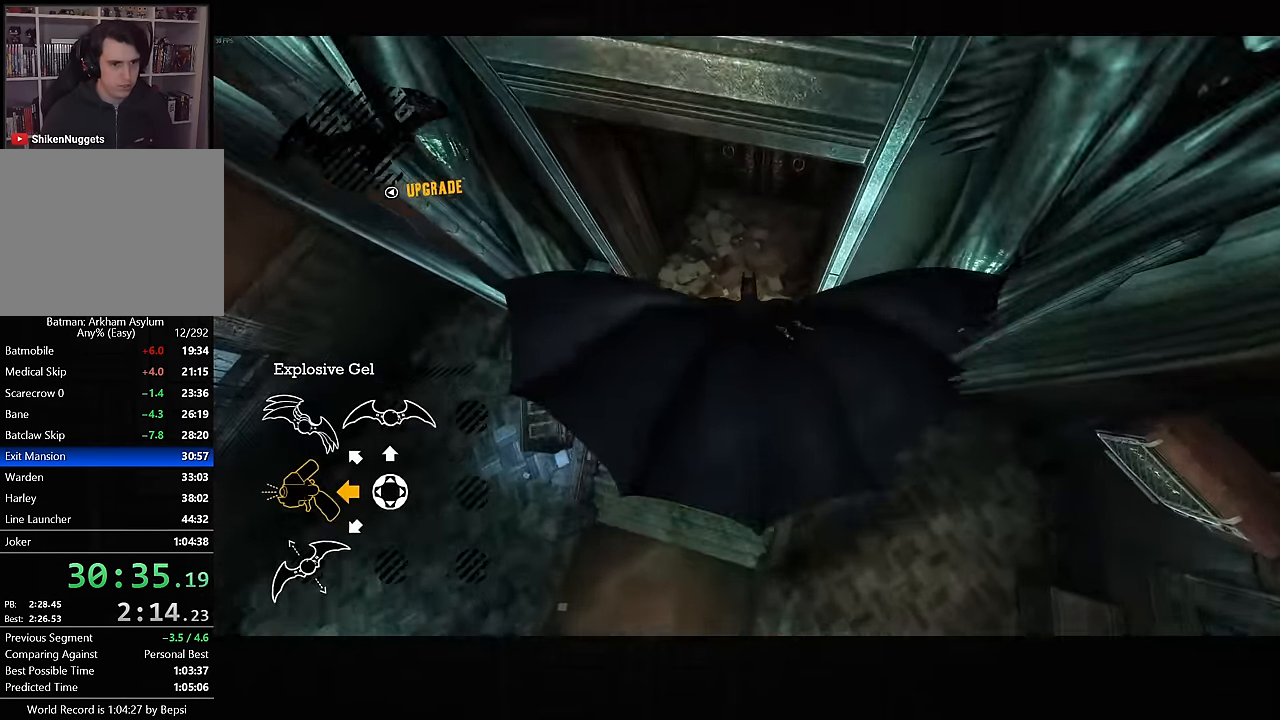
{"buttons": ["CROSS"], "left_stick": "up", "right_stick": "center", "events": [[300, "left_stick", "up"]]}
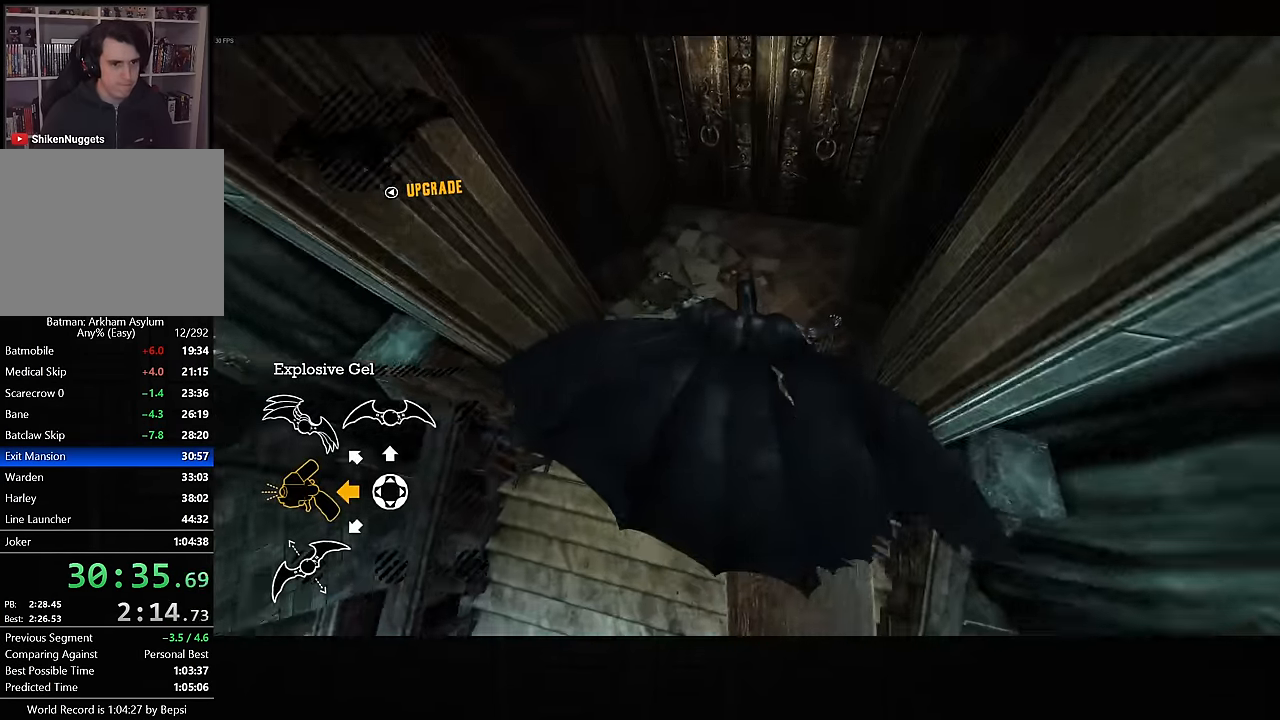
{"buttons": ["CROSS"], "left_stick": "up", "right_stick": "center", "events": []}
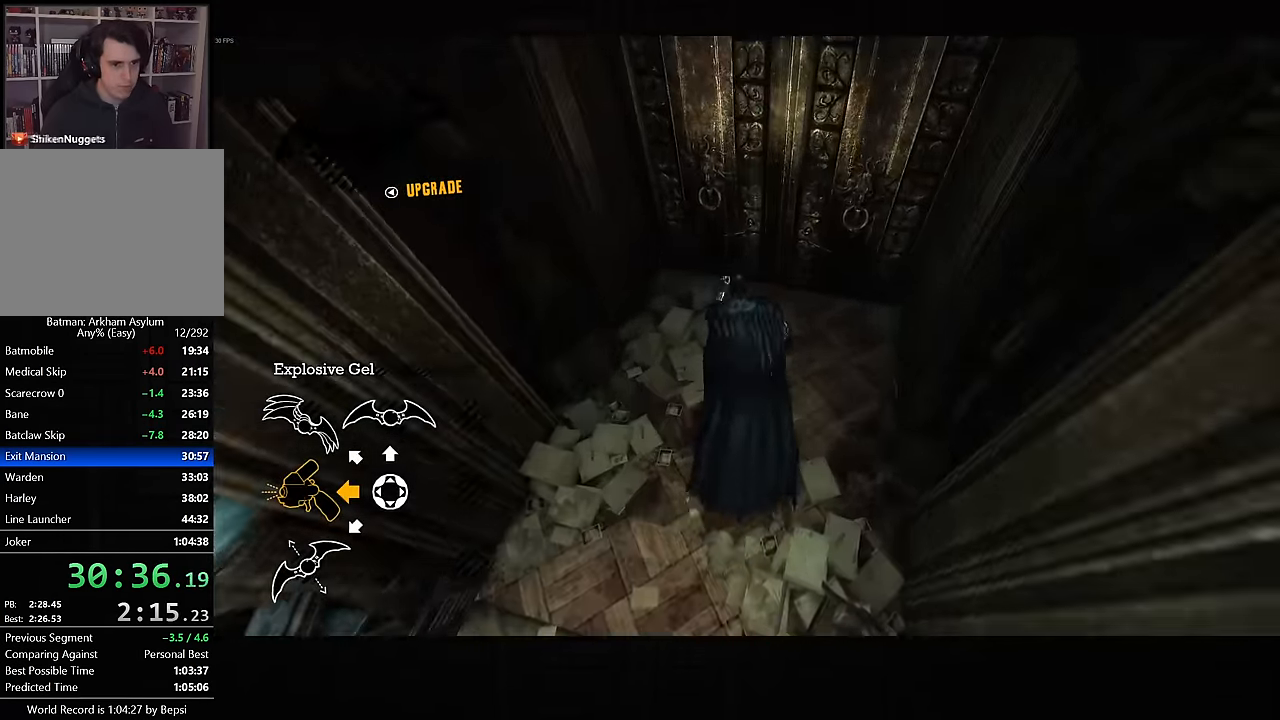
{"buttons": ["CROSS", "L2"], "left_stick": "up", "right_stick": "center", "events": [[150, "CROSS", "up"], [183, "L2", "down"], [216, "CROSS", "down"]]}
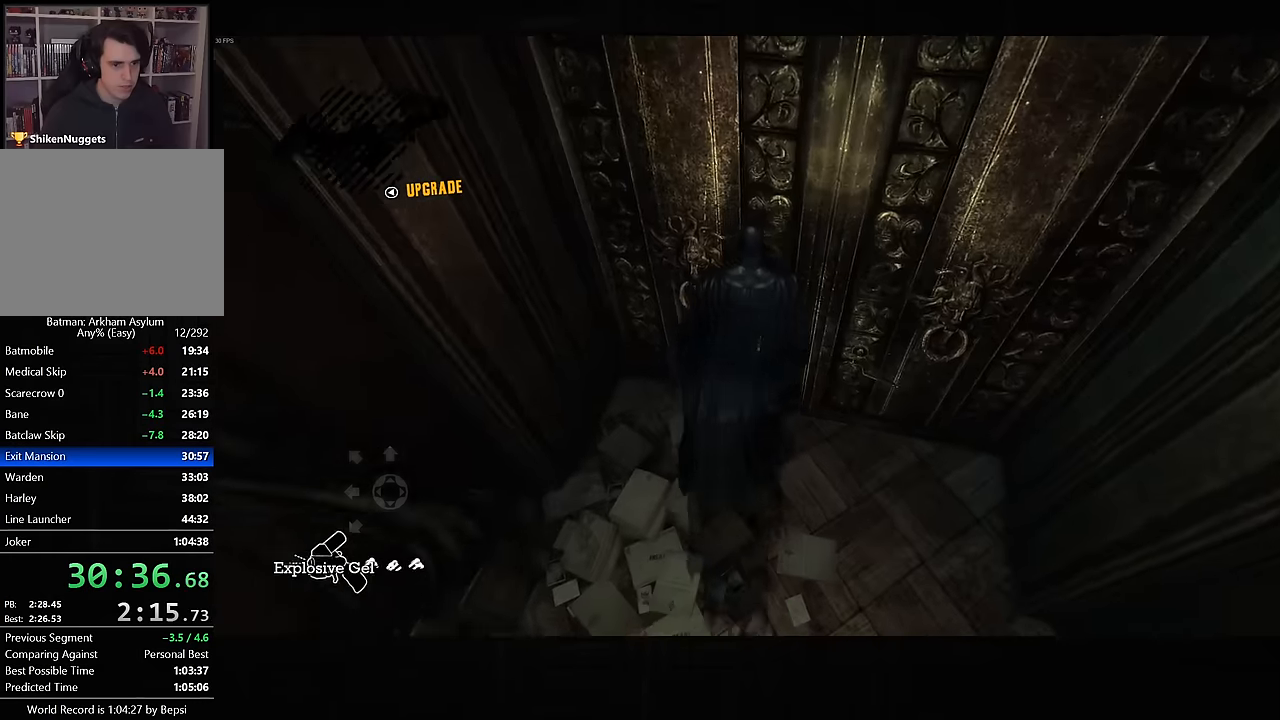
{"buttons": ["R2"], "left_stick": "up", "right_stick": "up-right", "events": [[83, "CROSS", "up"], [133, "L2", "up"], [216, "R2", "down"], [383, "right_stick", "up-right"]]}
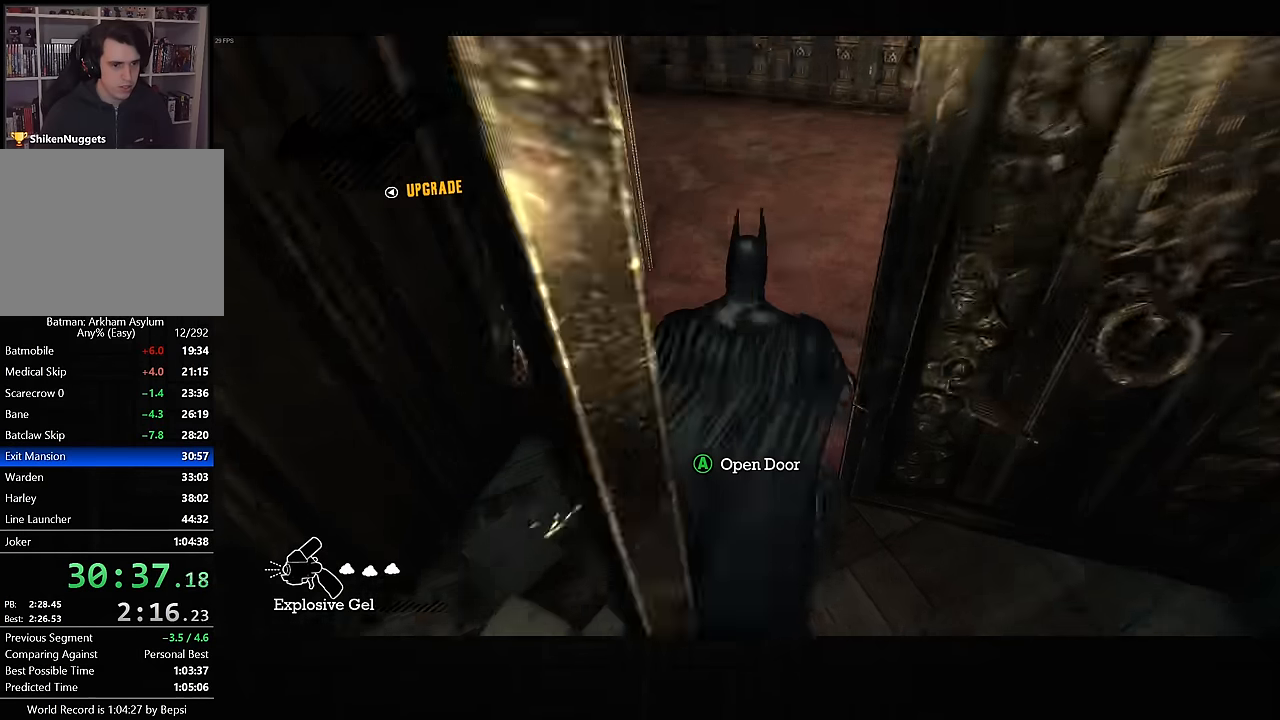
{"buttons": ["CROSS"], "left_stick": "up", "right_stick": "center", "events": [[283, "R2", "up"], [283, "right_stick", "center"], [366, "CROSS", "down"]]}
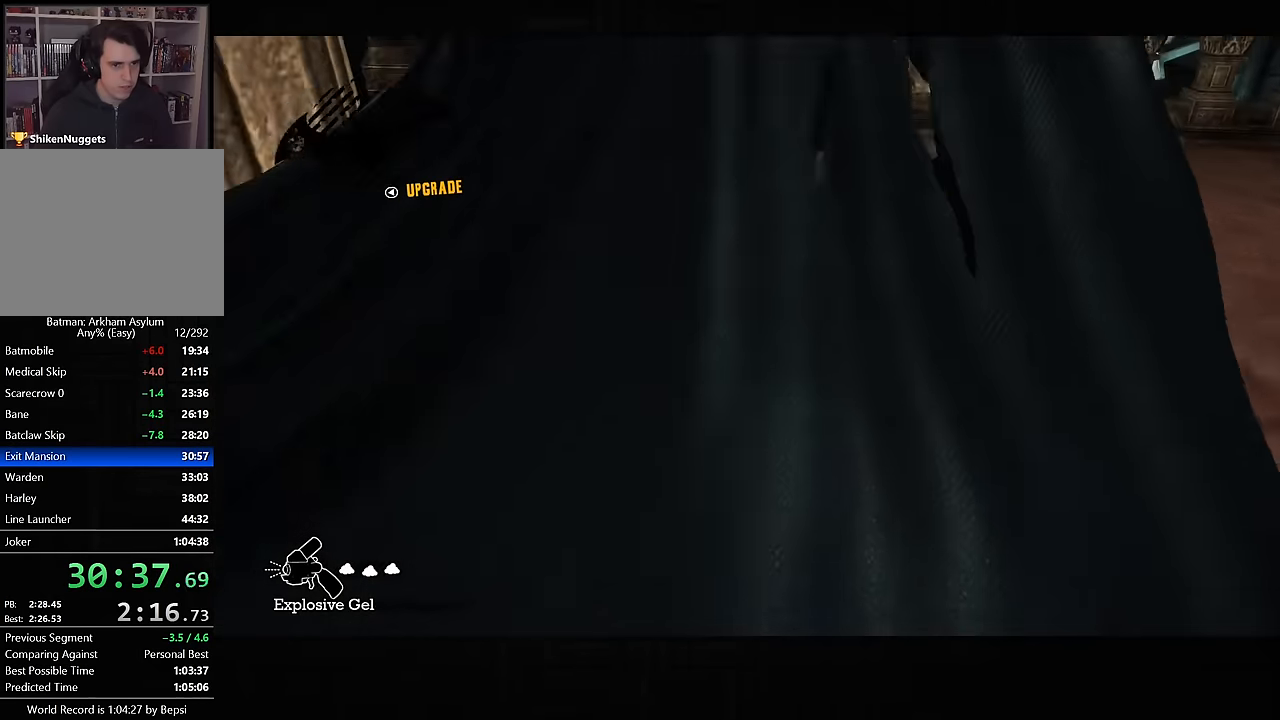
{"buttons": ["CROSS"], "left_stick": "up-right", "right_stick": "right"}
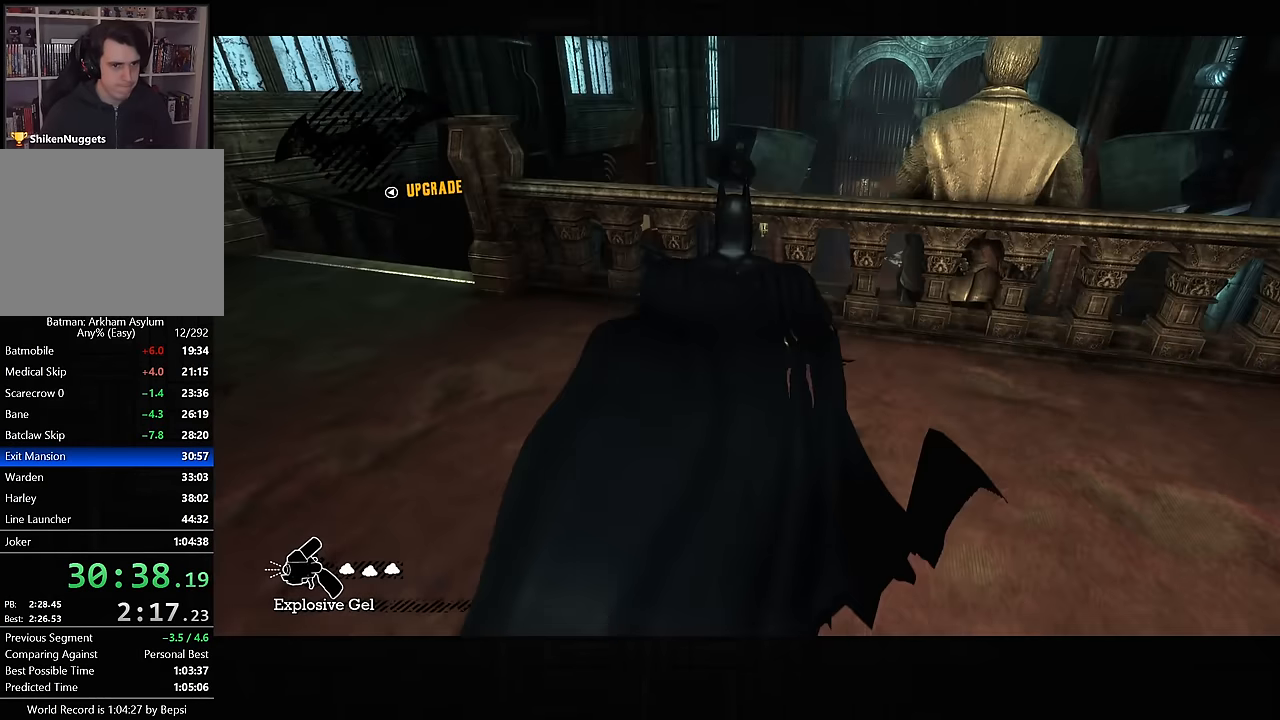
{"buttons": ["CROSS"], "left_stick": "up", "right_stick": "center", "events": [[150, "right_stick", "center"], [183, "left_stick", "up"]]}
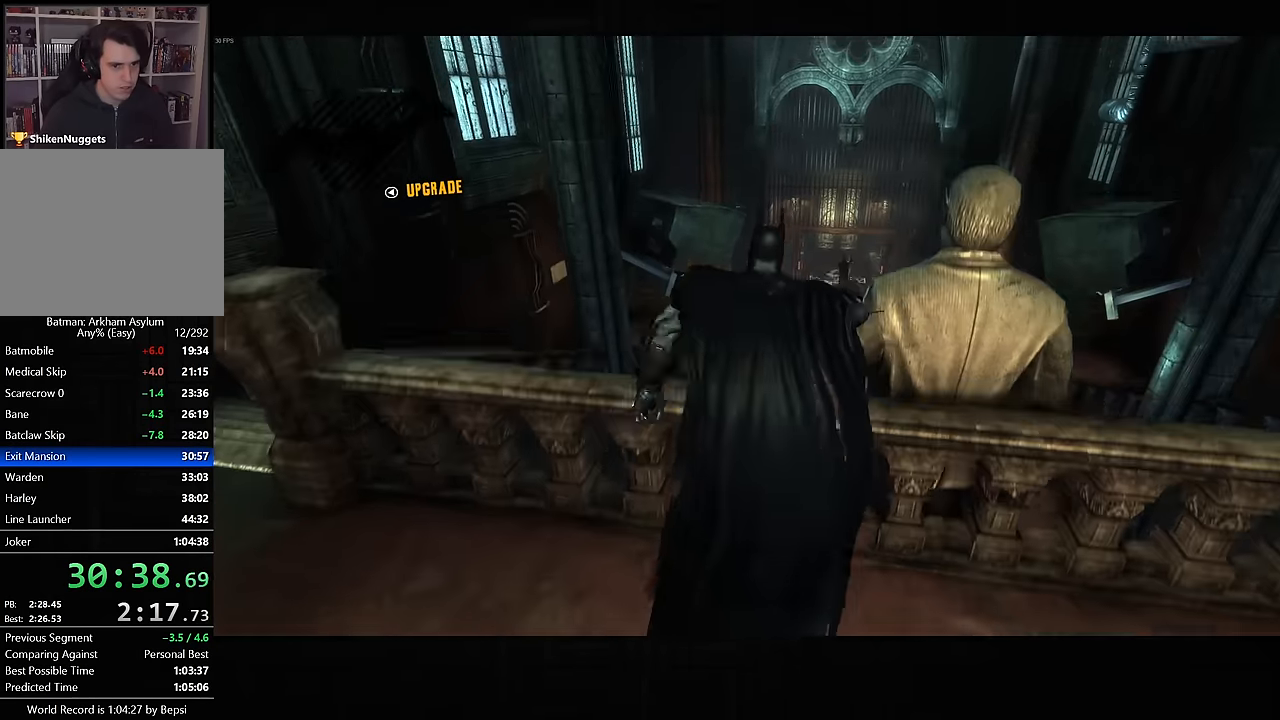
{"buttons": ["CROSS"], "left_stick": "up", "right_stick": "center", "events": [[83, "right_stick", "up-right"], [416, "right_stick", "center"]]}
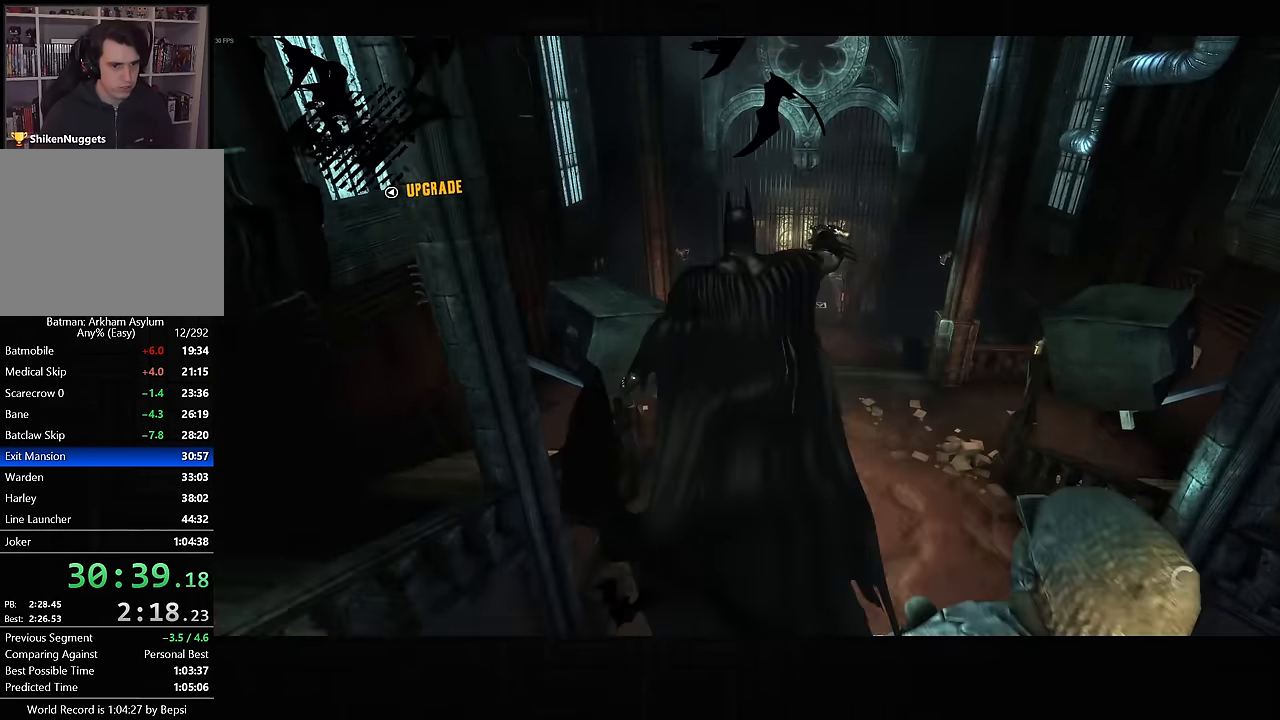
{"buttons": ["CROSS"], "left_stick": "up", "right_stick": "center", "events": []}
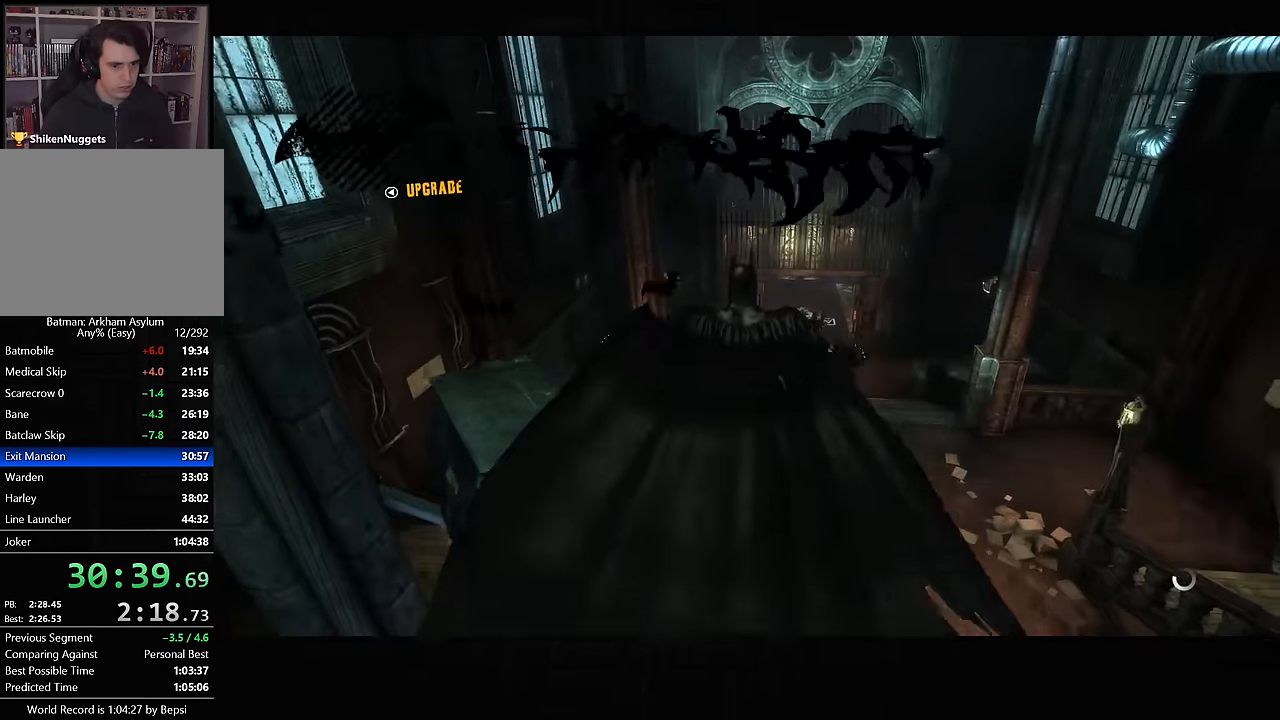
{"buttons": ["CROSS"], "left_stick": "center", "right_stick": "center"}